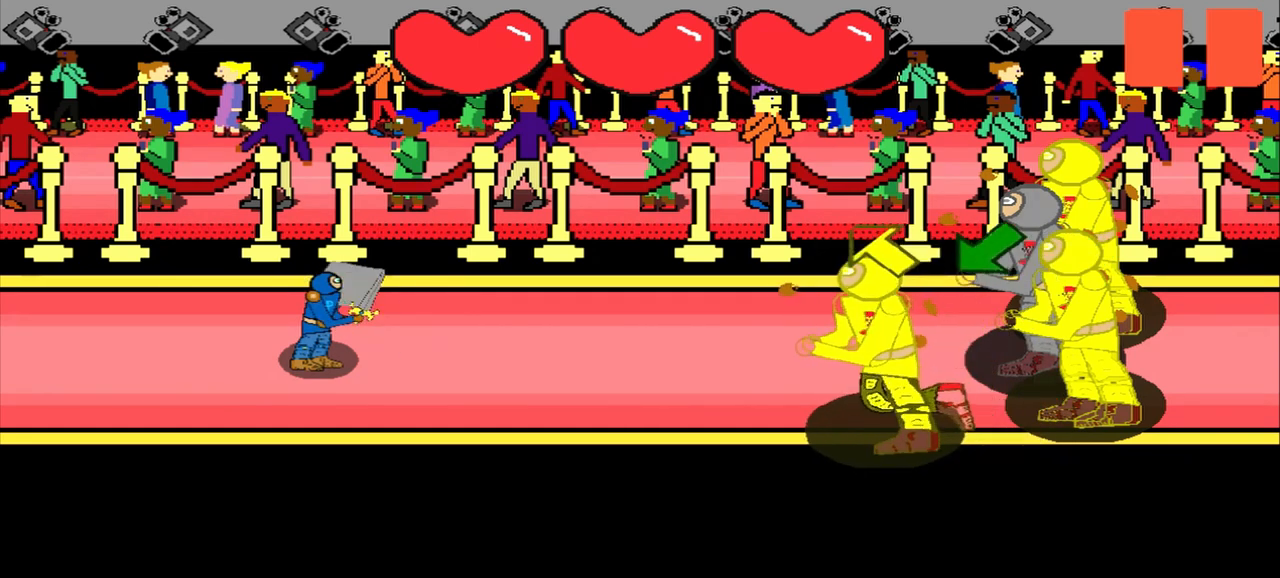
Gameplay with a controller (PlayStation layout); each line is a JSON object with the inputs held at the frame after it. "events" lists button and stick changes between this image and that frame as [ms after this image, input, new state], when the widget could be followed in between. Not read: L2 L3 R2 R3 right_stick.
{"buttons": [], "left_stick": "center", "events": [[167, "left_stick", "up-left"], [458, "left_stick", "center"]]}
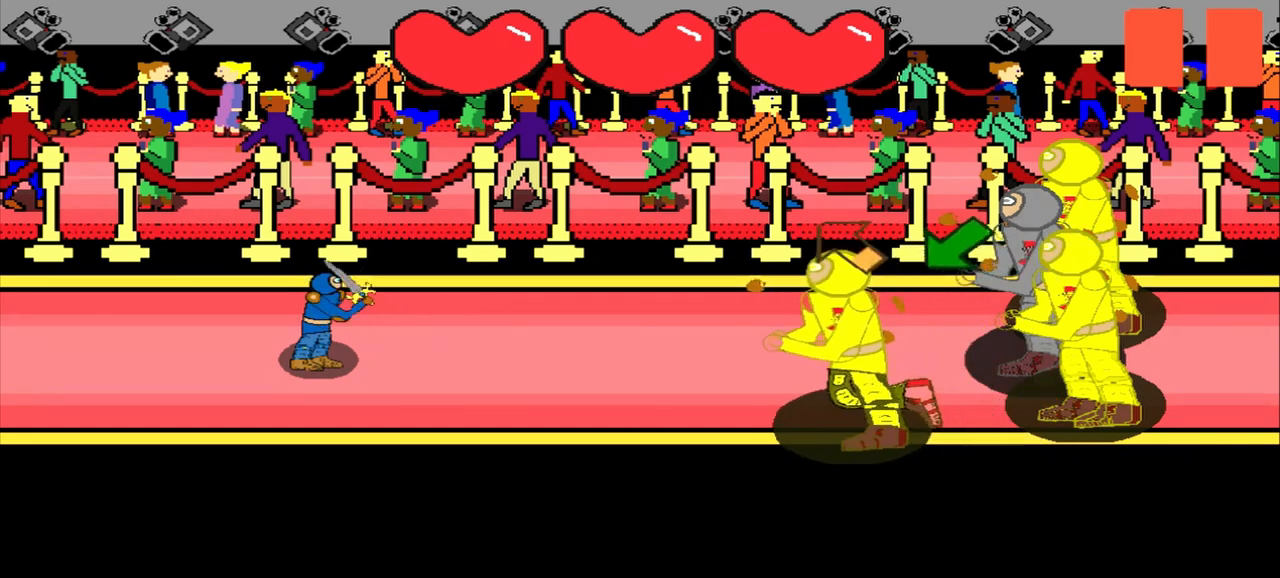
{"buttons": [], "left_stick": "center", "events": [[167, "left_stick", "up-left"], [292, "left_stick", "center"]]}
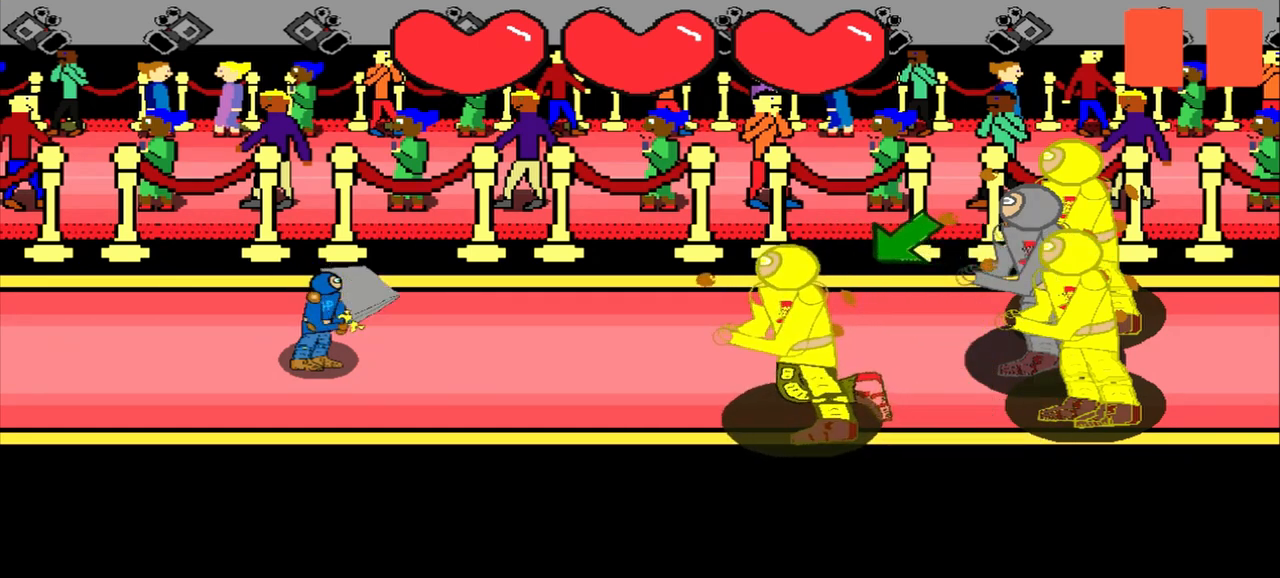
{"buttons": [], "left_stick": "down-left", "events": [[42, "left_stick", "down-left"], [208, "left_stick", "center"], [458, "left_stick", "down-left"]]}
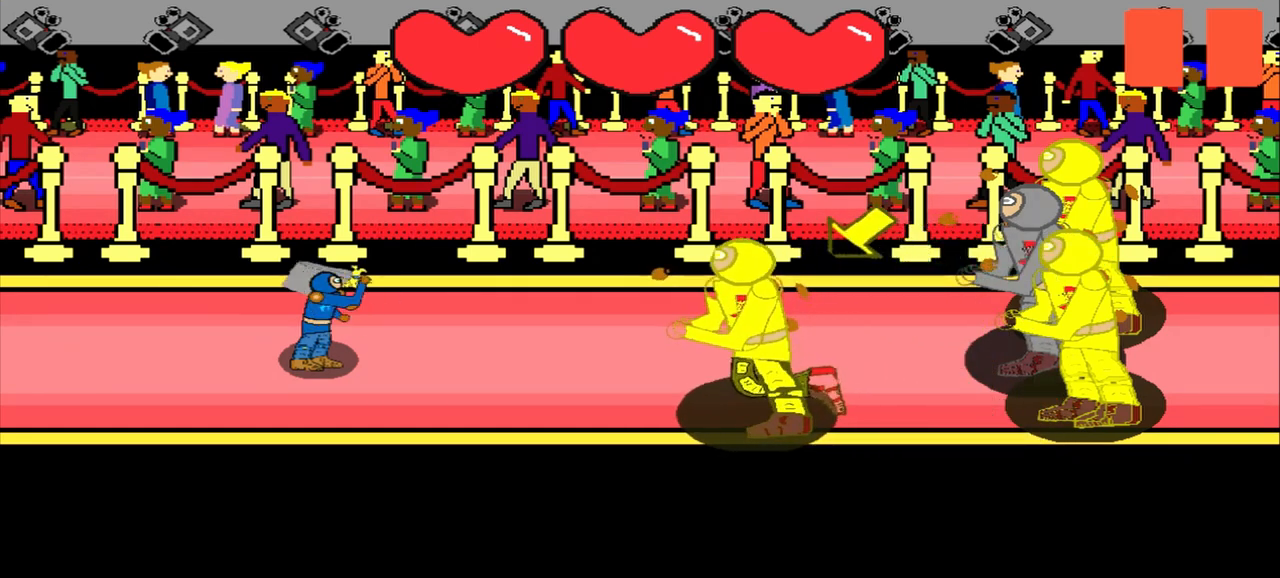
{"buttons": [], "left_stick": "down-left", "events": [[208, "left_stick", "center"], [417, "left_stick", "down-left"]]}
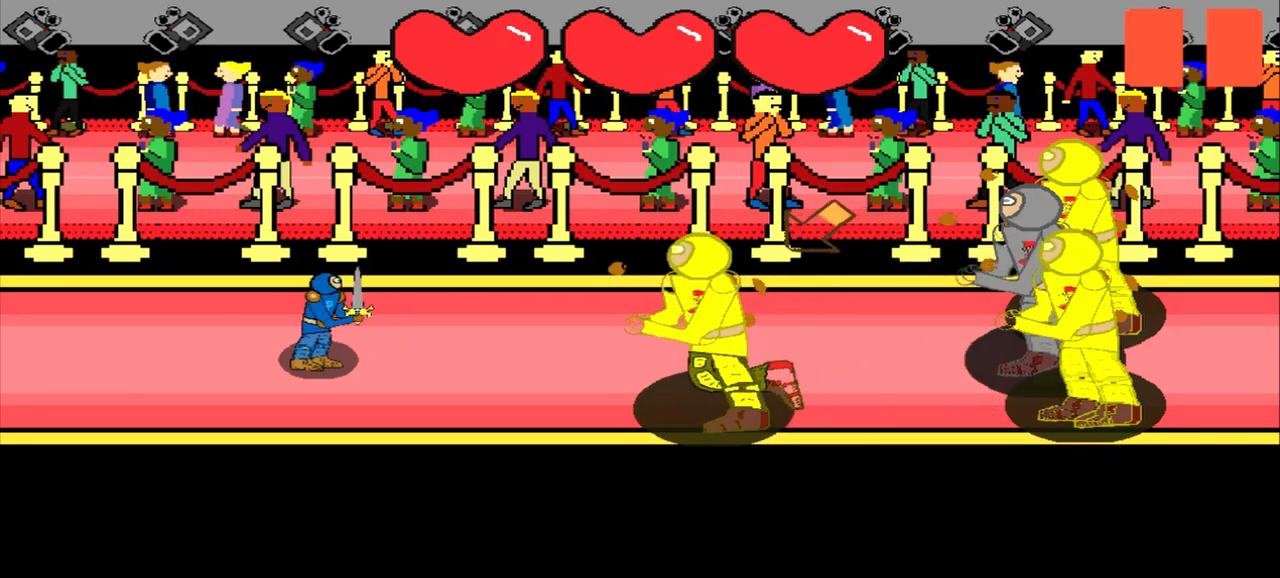
{"buttons": [], "left_stick": "center", "events": [[83, "left_stick", "center"]]}
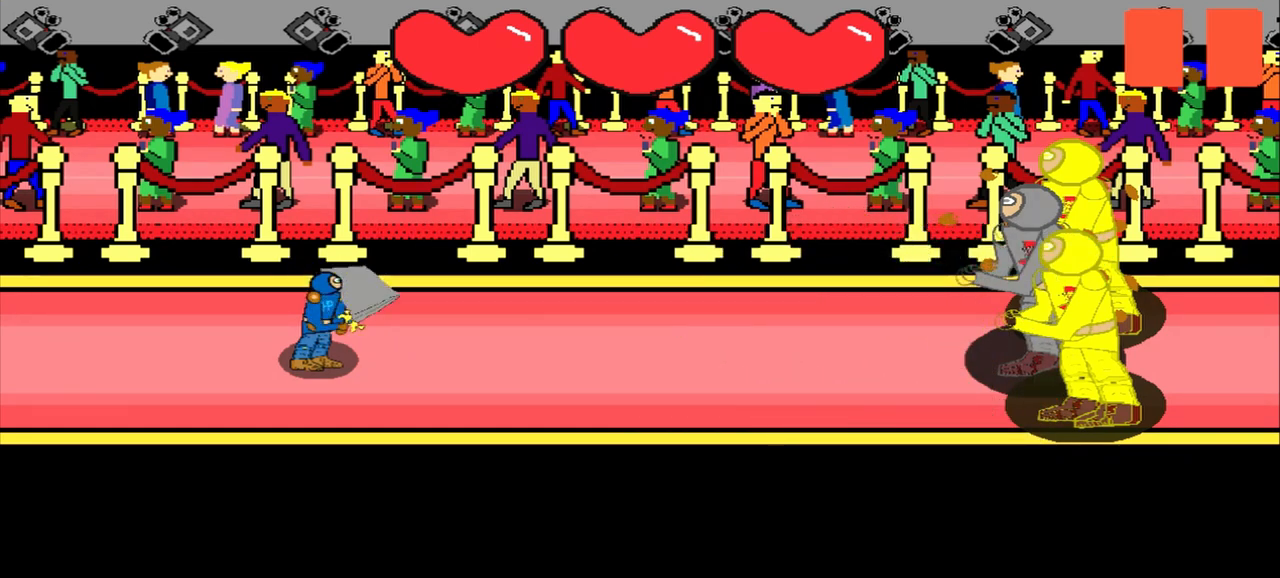
{"buttons": [], "left_stick": "center", "events": []}
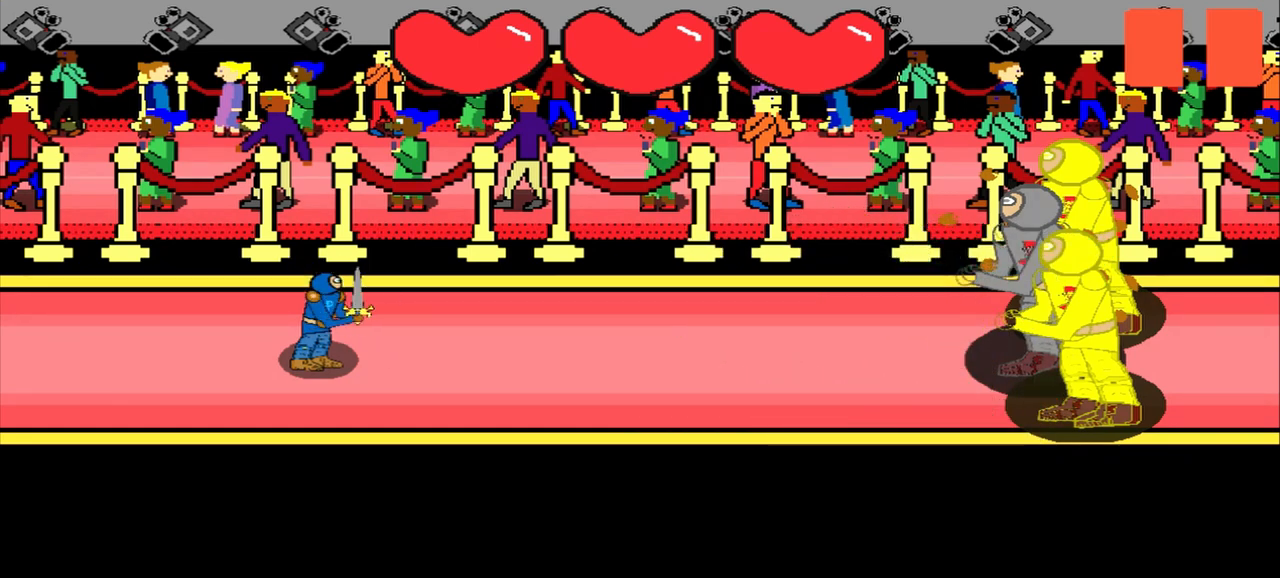
{"buttons": [], "left_stick": "center", "events": []}
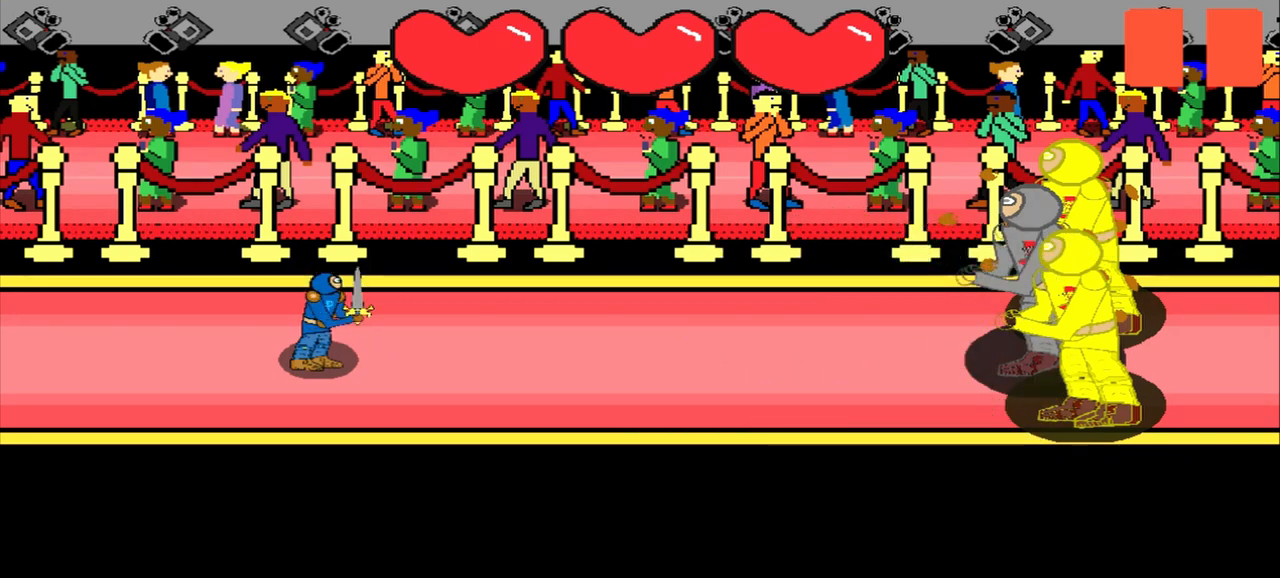
{"buttons": [], "left_stick": "right", "events": [[417, "left_stick", "right"]]}
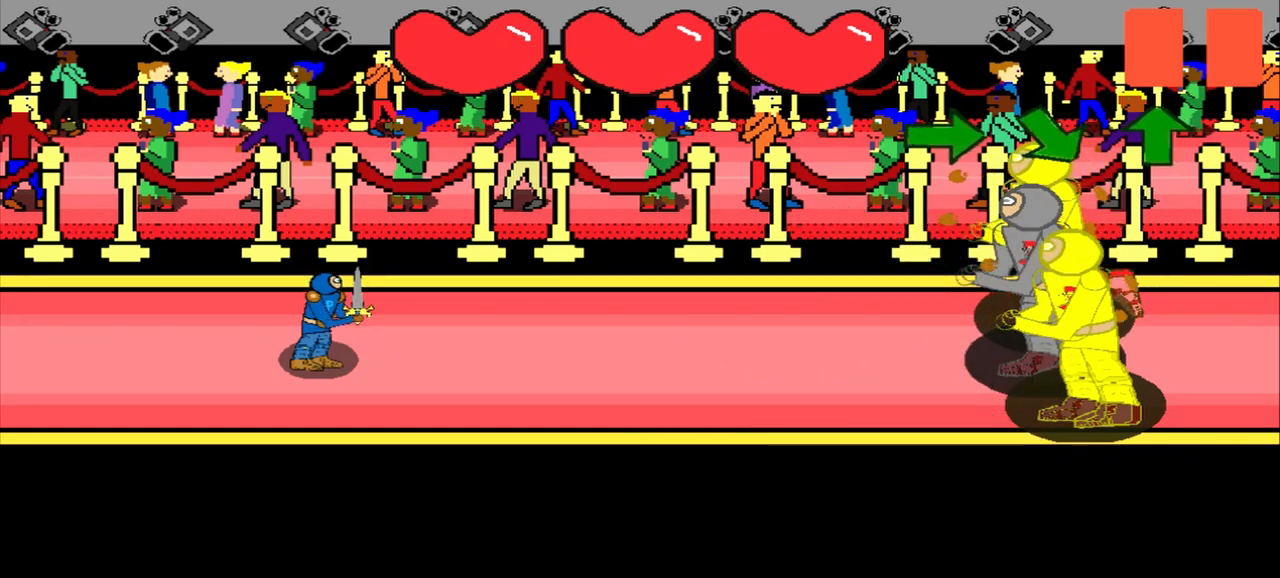
{"buttons": [], "left_stick": "center", "events": [[83, "left_stick", "center"], [250, "left_stick", "right"], [375, "left_stick", "center"]]}
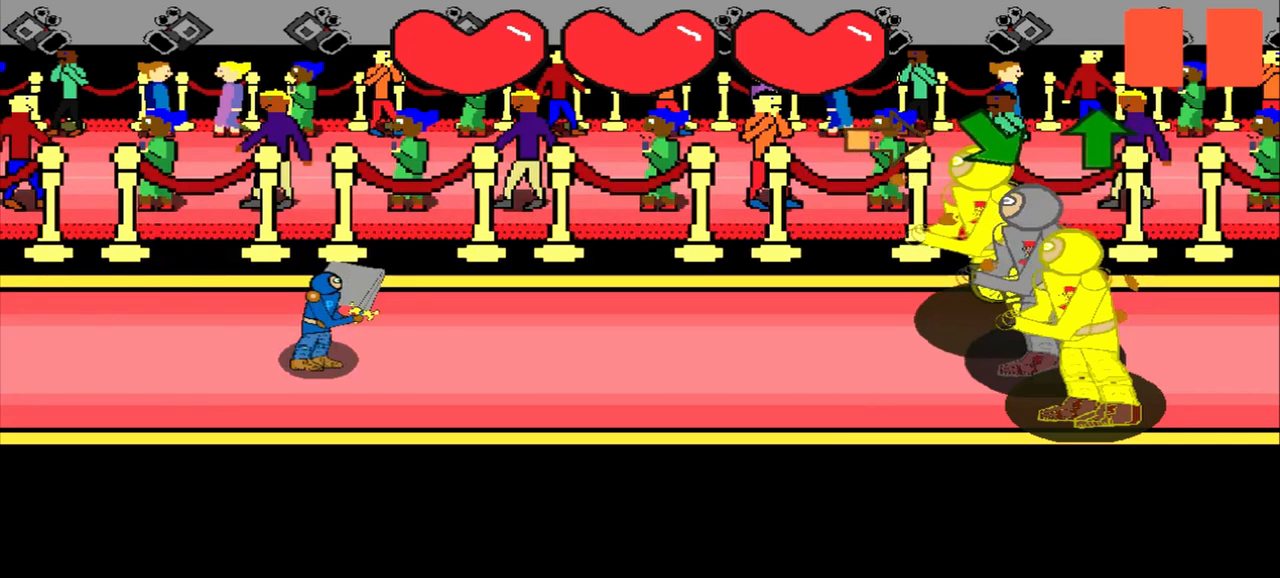
{"buttons": [], "left_stick": "center", "events": [[83, "left_stick", "right"], [250, "left_stick", "center"]]}
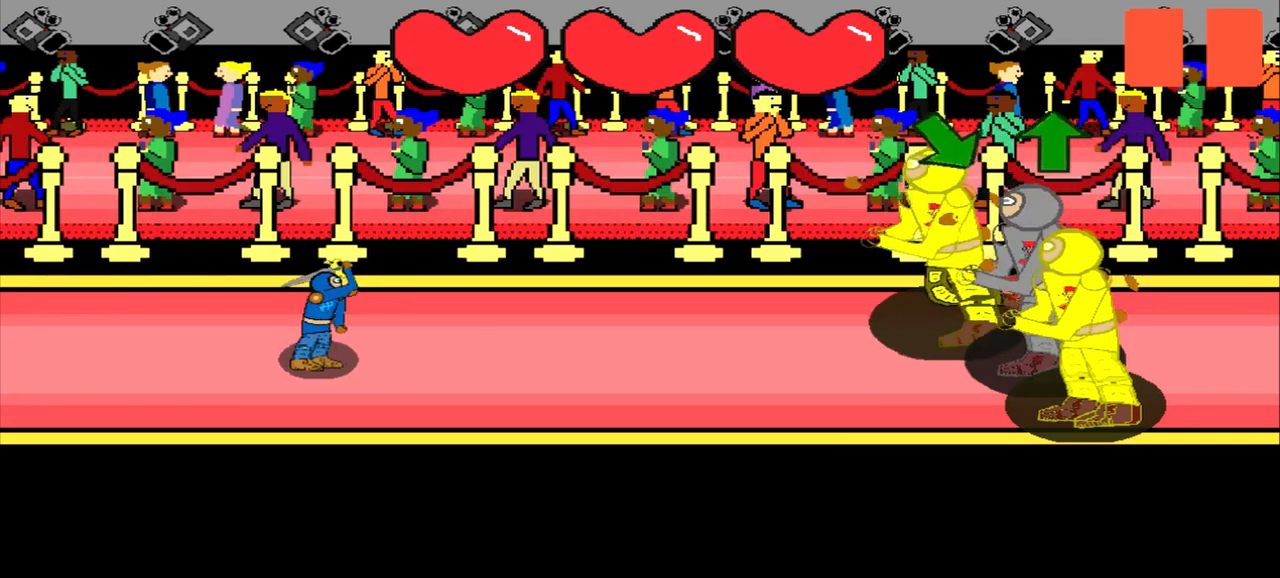
{"buttons": [], "left_stick": "down-right", "events": [[42, "left_stick", "down-right"], [292, "left_stick", "center"], [500, "left_stick", "down-right"]]}
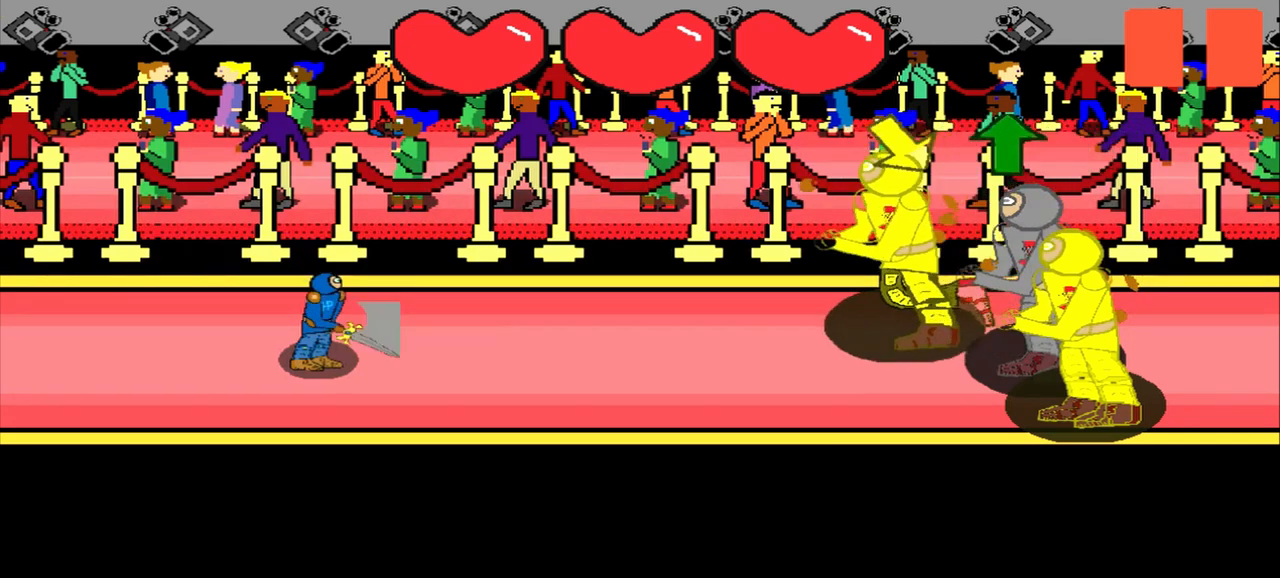
{"buttons": [], "left_stick": "center", "events": [[167, "left_stick", "center"], [333, "left_stick", "down-right"], [458, "left_stick", "center"]]}
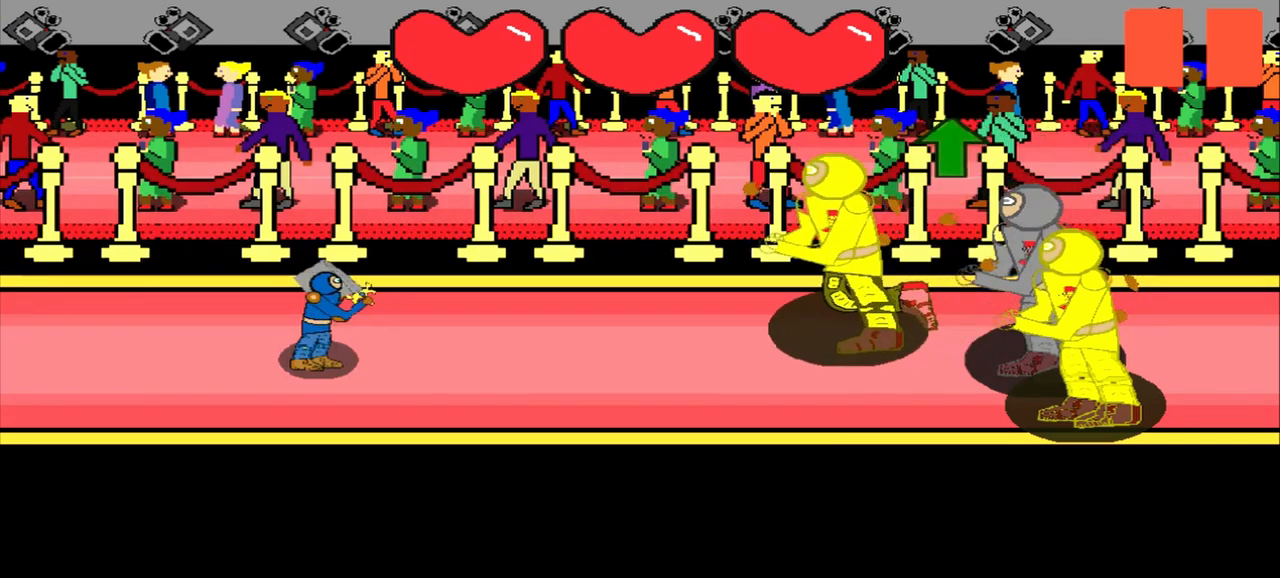
{"buttons": [], "left_stick": "up", "events": [[250, "left_stick", "up"]]}
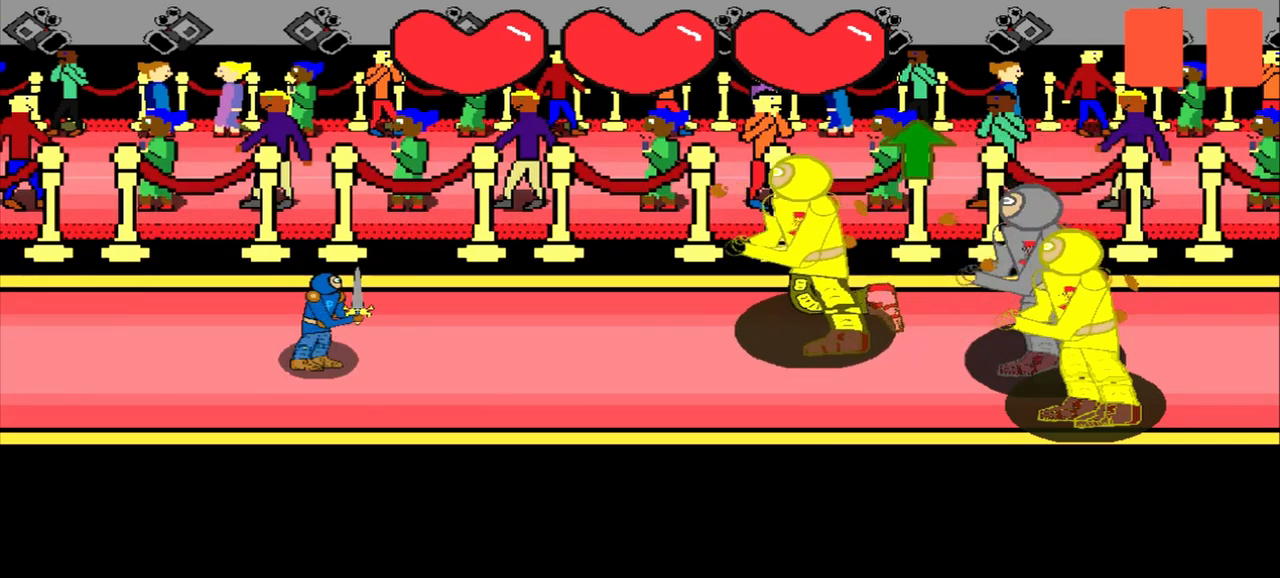
{"buttons": [], "left_stick": "center", "events": [[208, "left_stick", "center"]]}
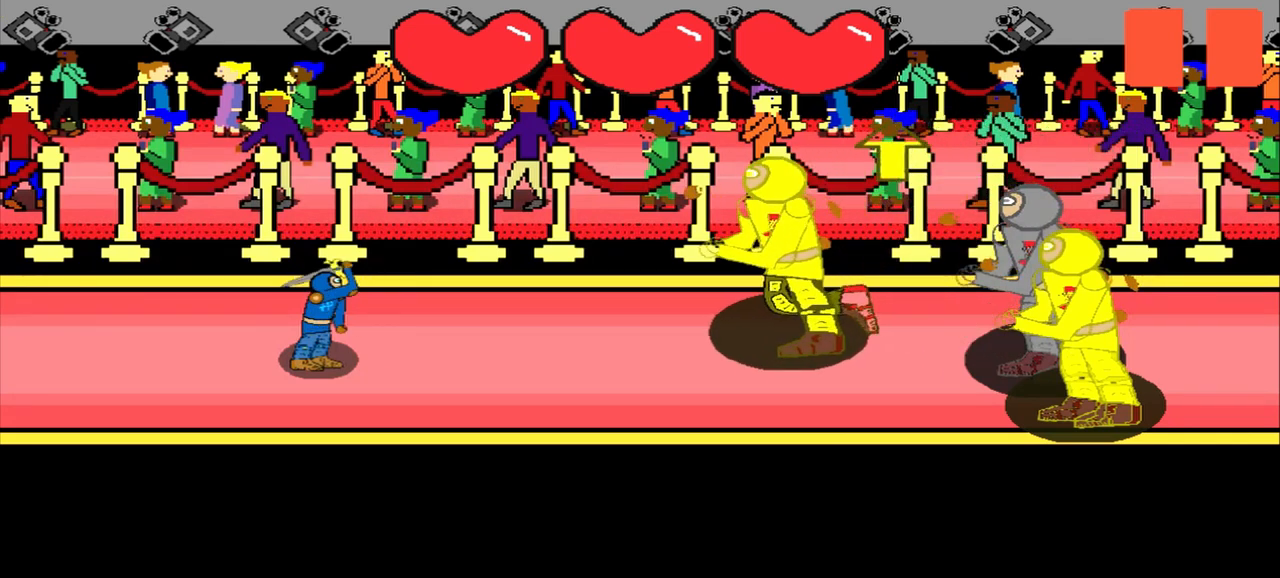
{"buttons": [], "left_stick": "center", "events": [[42, "left_stick", "up"], [167, "left_stick", "center"]]}
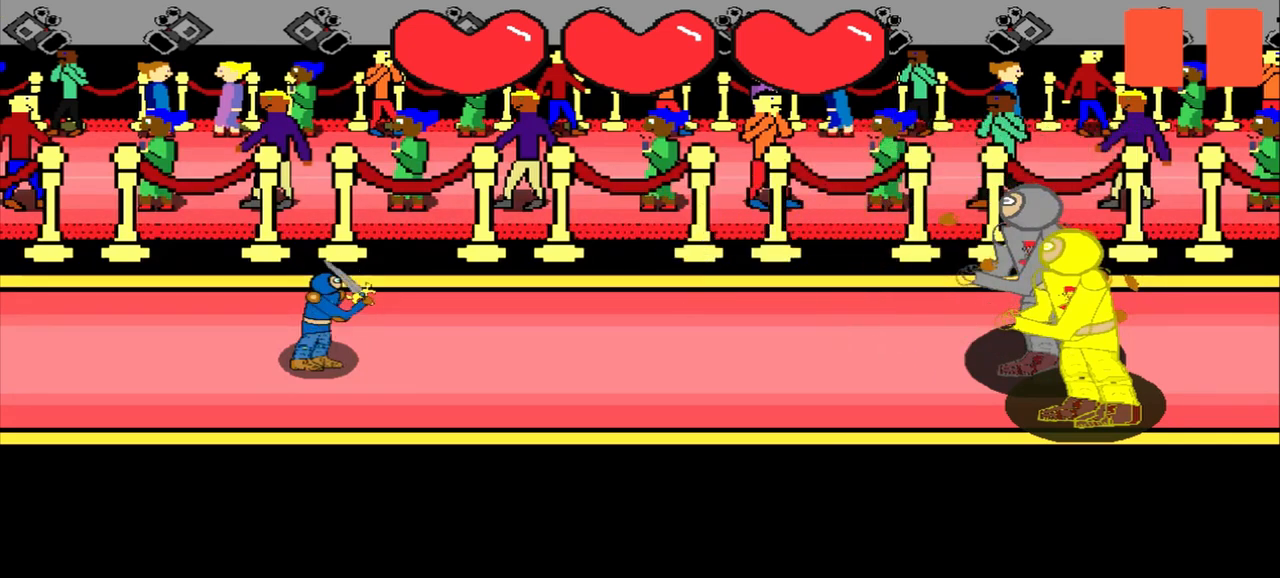
{"buttons": [], "left_stick": "center", "events": []}
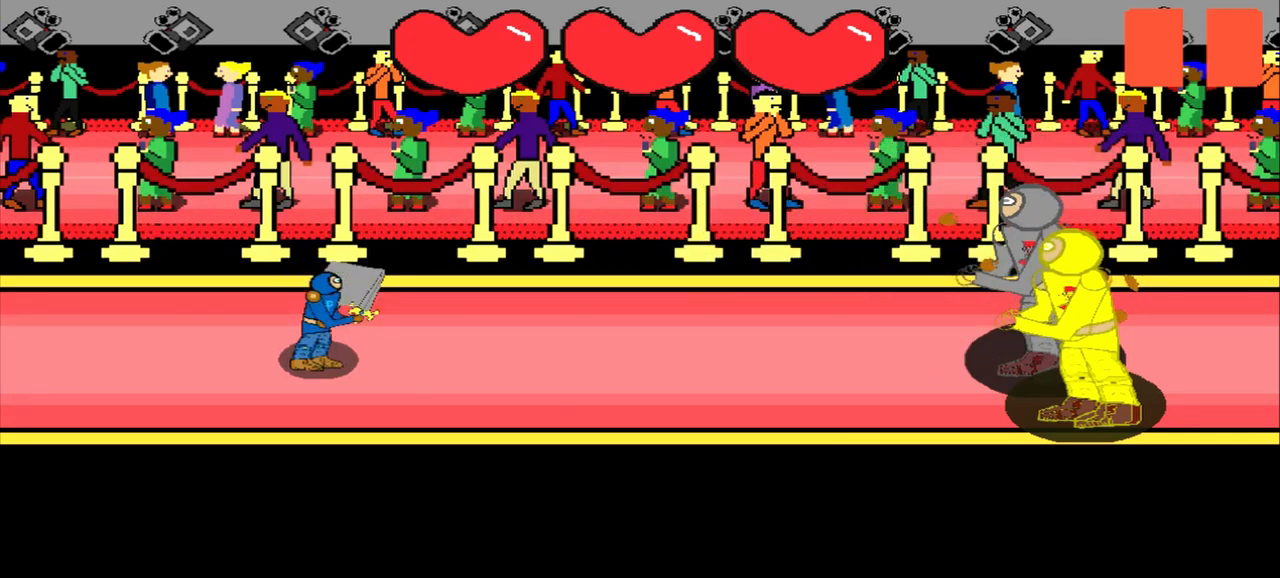
{"buttons": [], "left_stick": "center", "events": []}
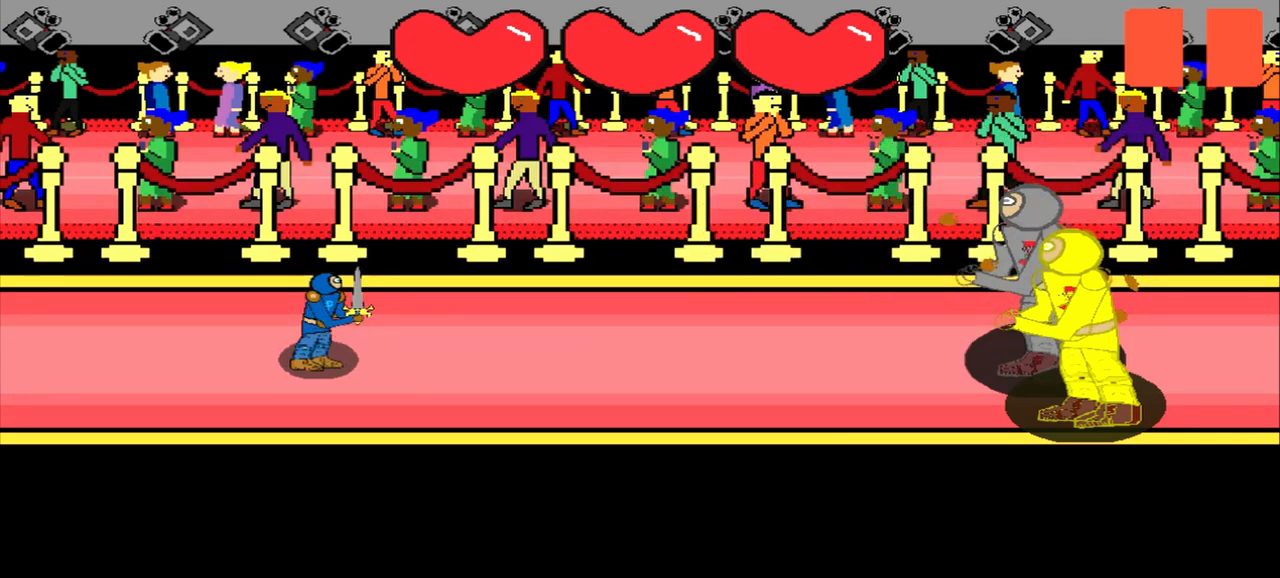
{"buttons": [], "left_stick": "center", "events": []}
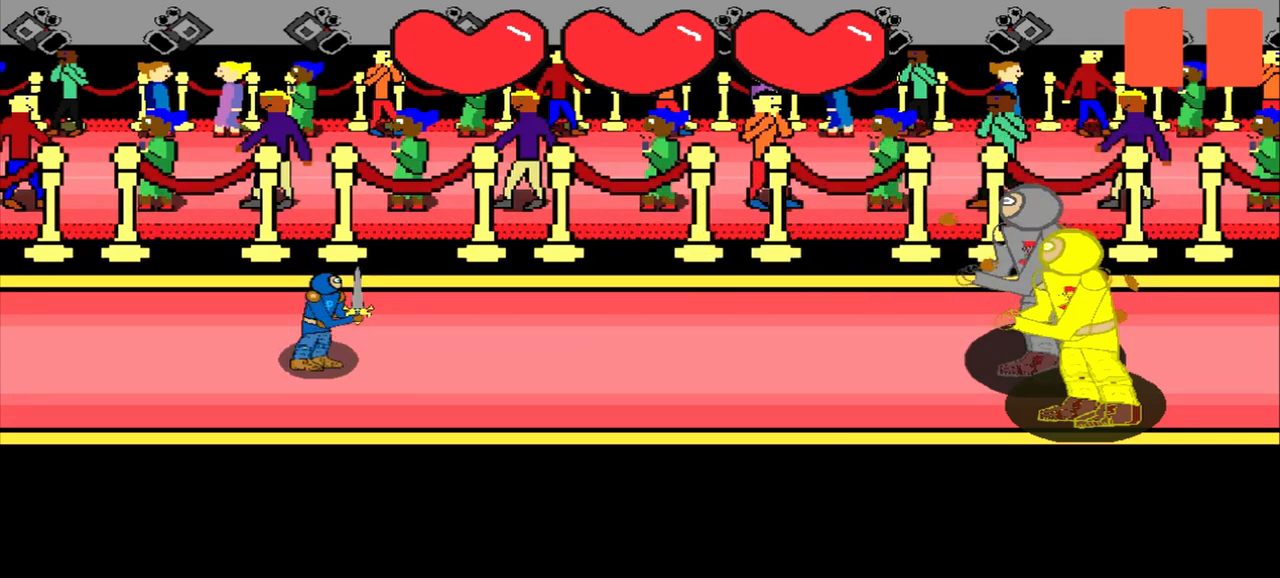
{"buttons": [], "left_stick": "center", "events": [[375, "left_stick", "down"], [500, "left_stick", "center"]]}
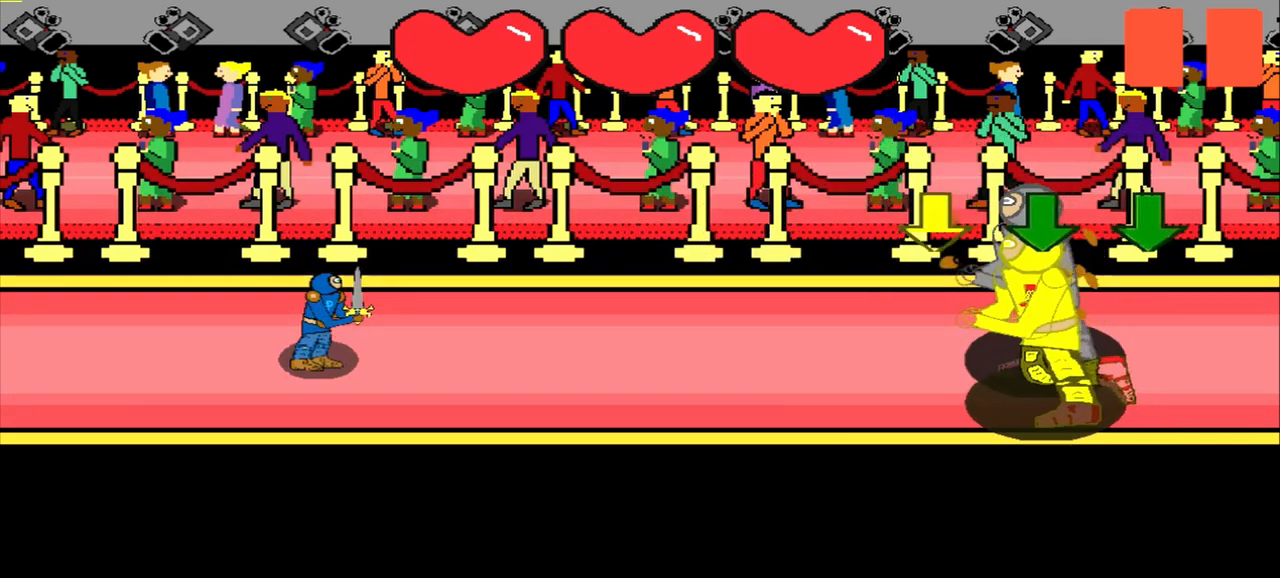
{"buttons": [], "left_stick": "center", "events": [[208, "left_stick", "down"], [375, "left_stick", "center"]]}
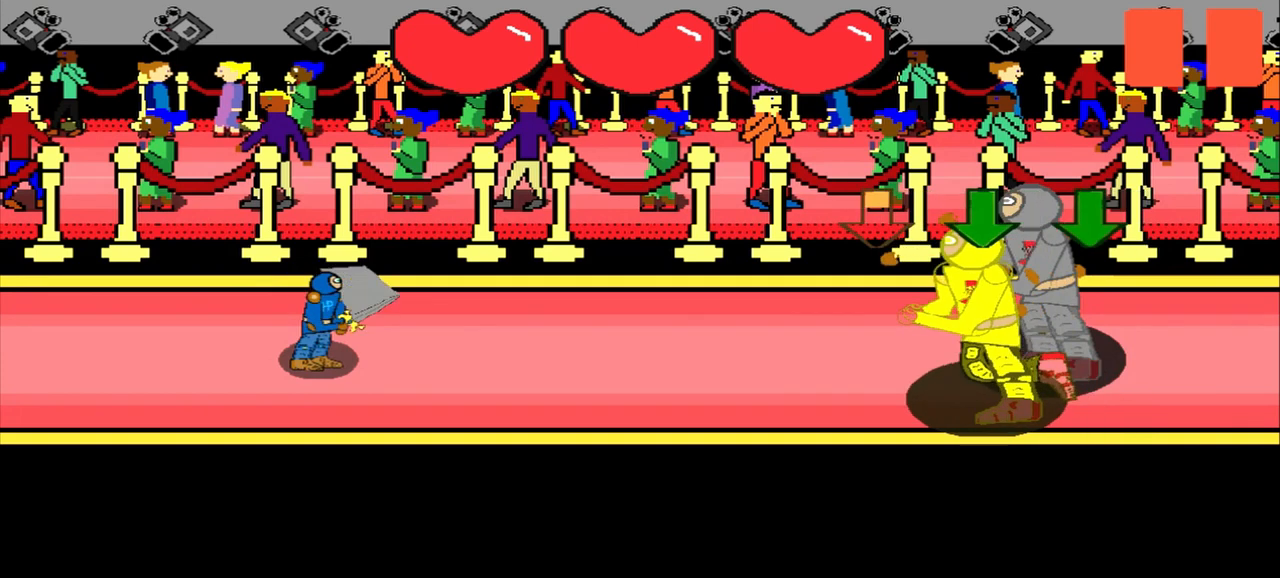
{"buttons": [], "left_stick": "down", "events": [[83, "left_stick", "down"], [208, "left_stick", "center"], [500, "left_stick", "down"]]}
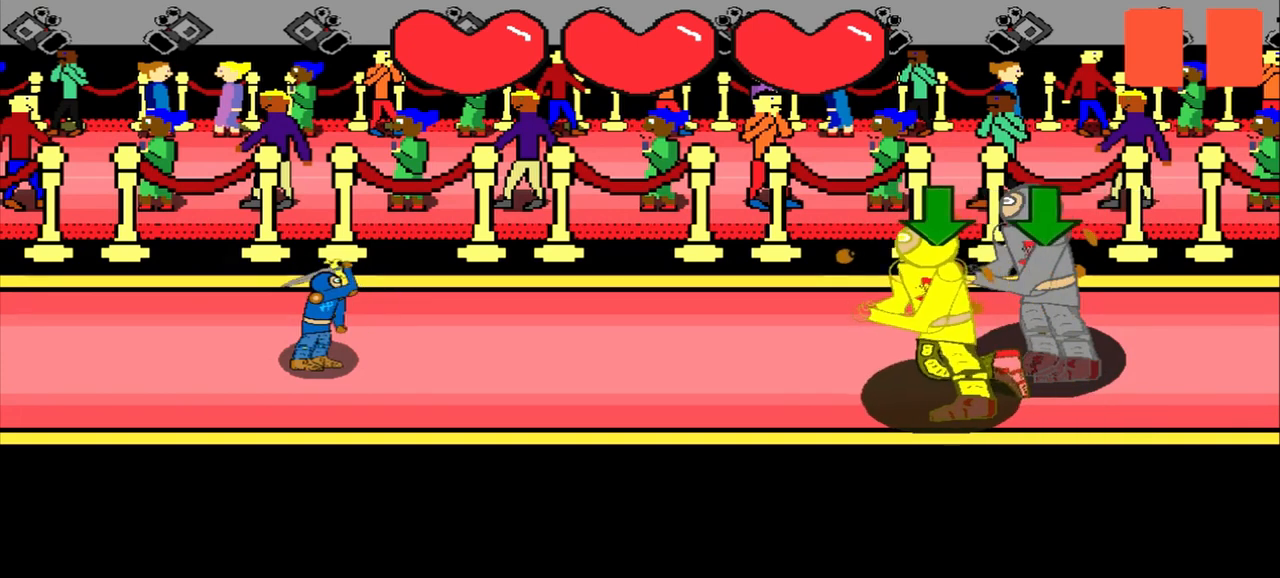
{"buttons": [], "left_stick": "center", "events": [[208, "left_stick", "center"]]}
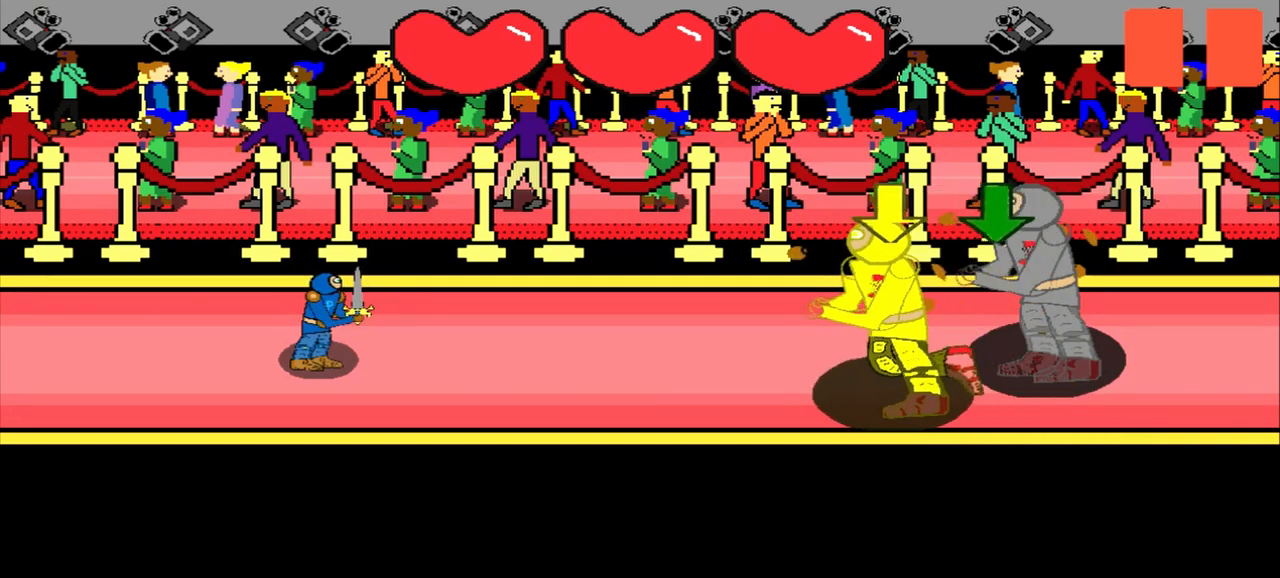
{"buttons": [], "left_stick": "center", "events": [[292, "left_stick", "down"], [458, "left_stick", "center"]]}
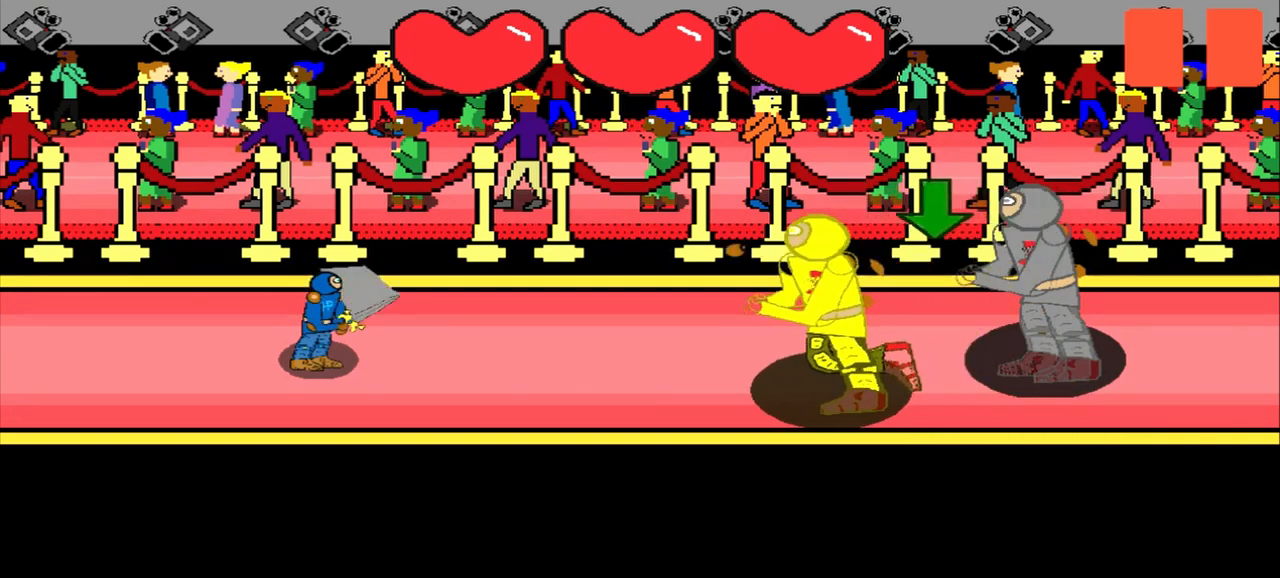
{"buttons": [], "left_stick": "center", "events": [[167, "left_stick", "down"], [458, "left_stick", "center"]]}
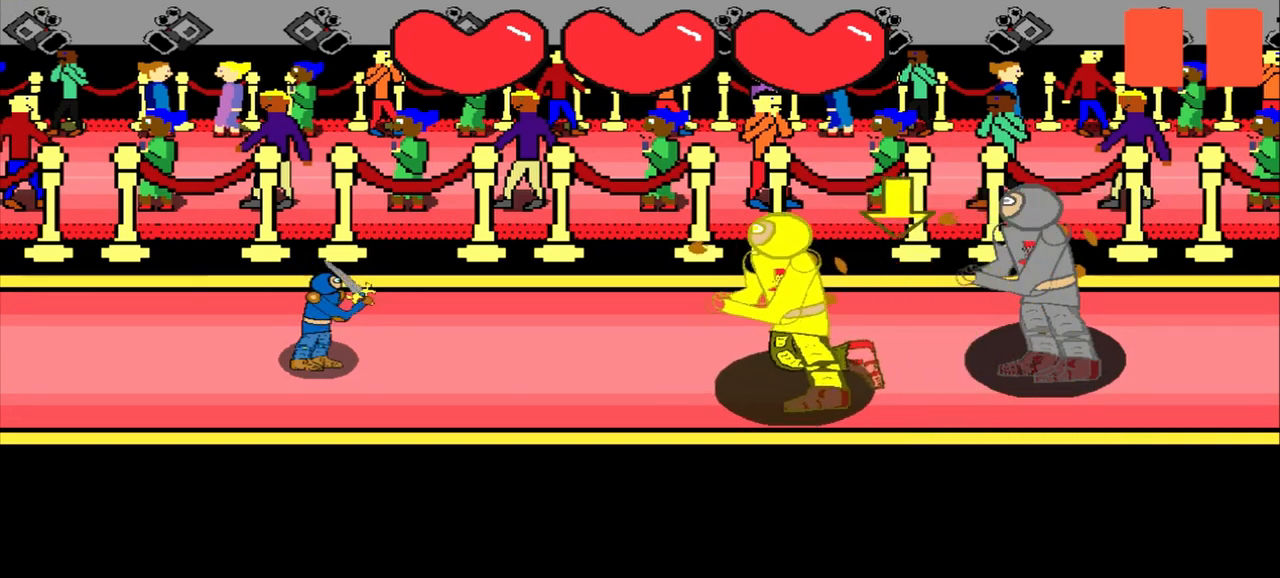
{"buttons": [], "left_stick": "down", "events": [[458, "left_stick", "down"]]}
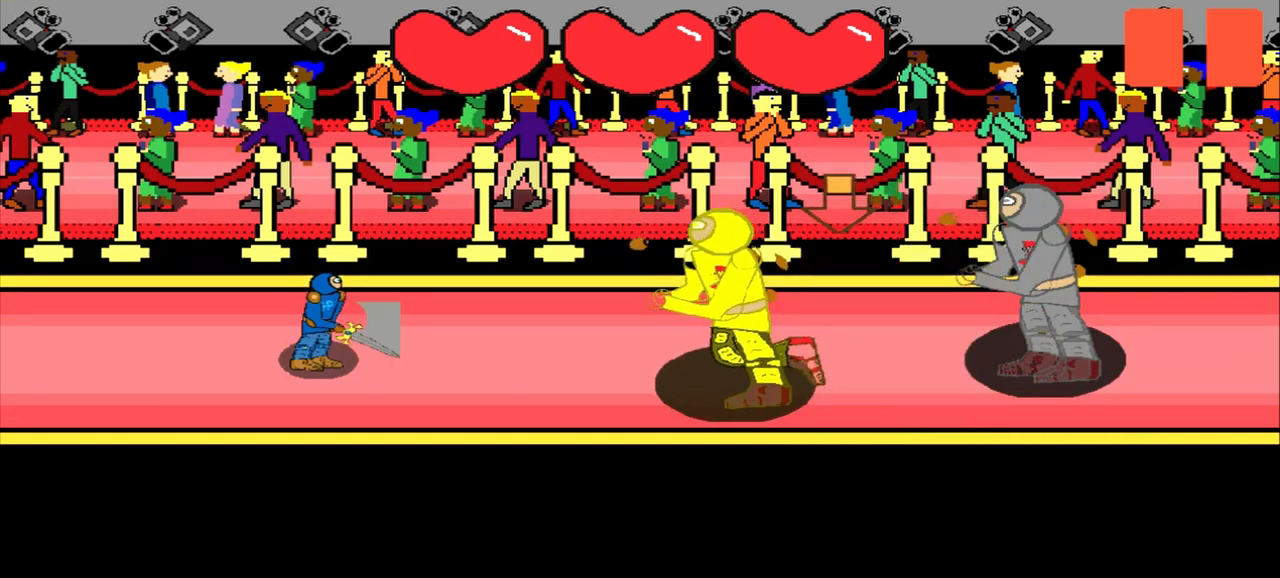
{"buttons": [], "left_stick": "center", "events": [[125, "left_stick", "center"]]}